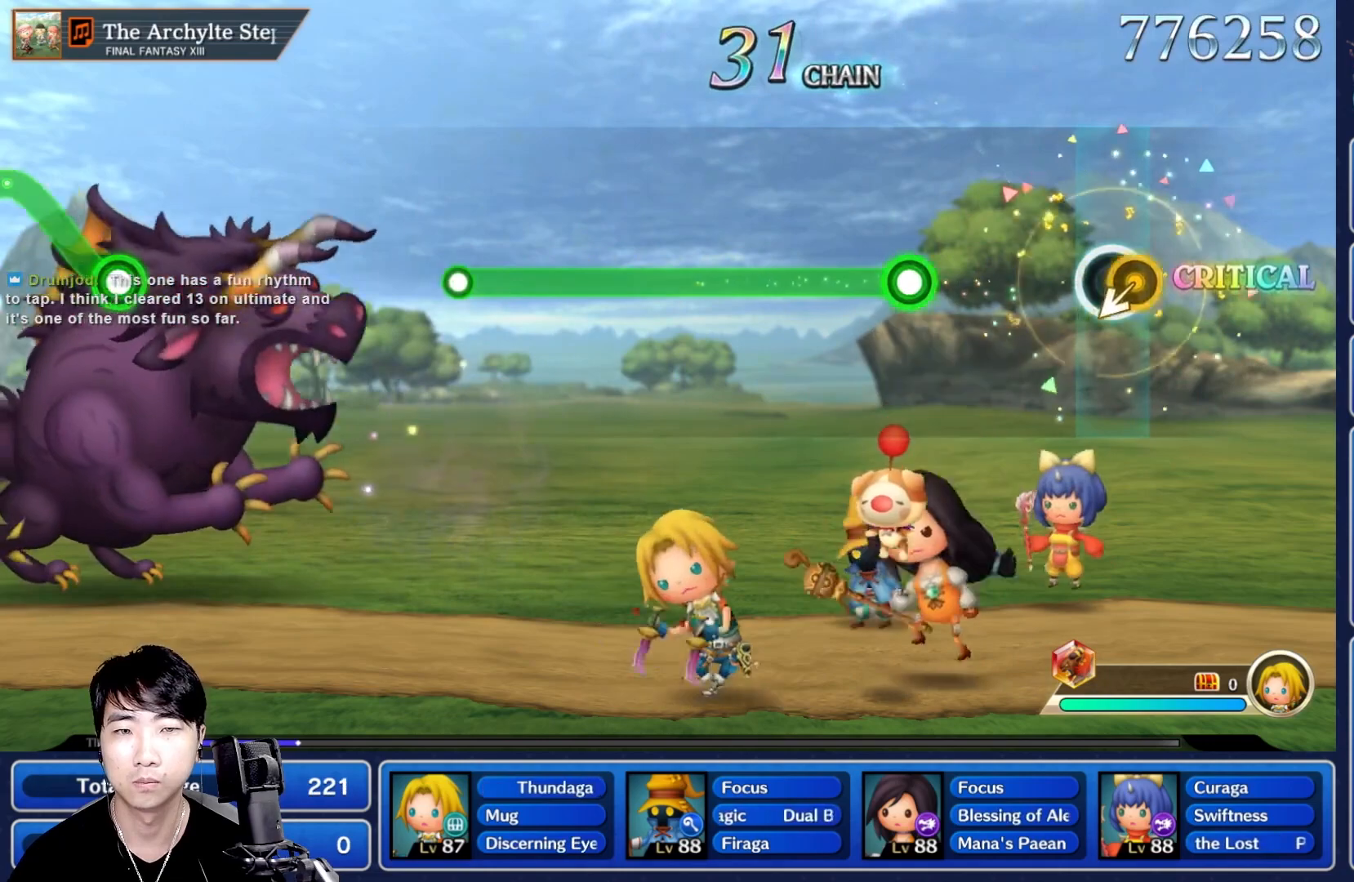
Gameplay with a controller (Nintendo layout); each line is a JSON object with the inputs held at the frame after it (dt_ms = milliseconds from this image to that frame). "events" lists button and stick changes between this image and that frame as [ms after this image, input, new state], when the widget could be followed in between. Not read: L3 R3 SELECT START.
{"dt_ms": 500, "buttons": ["R1"], "left_stick": "center", "right_stick": "center"}
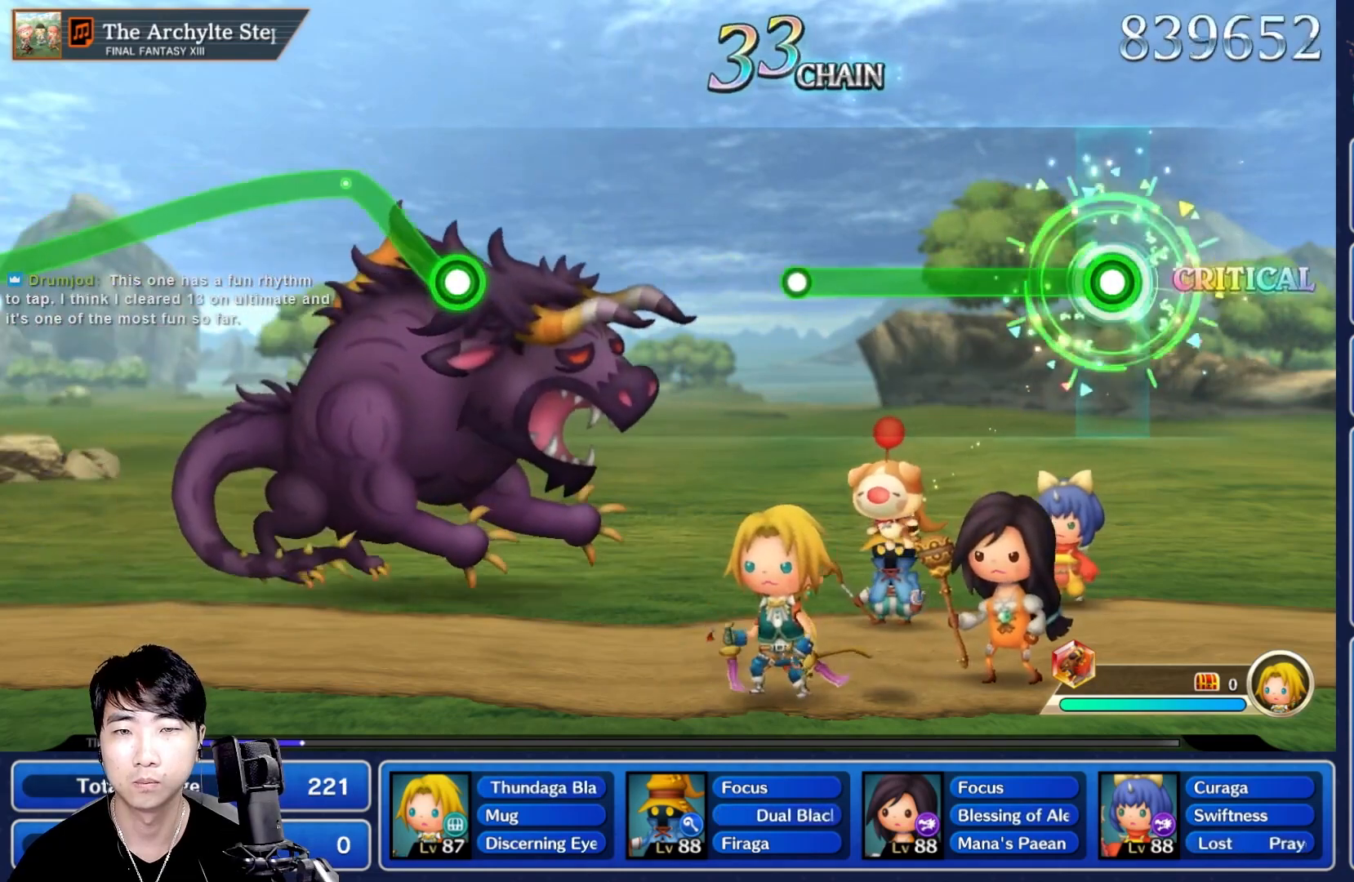
{"dt_ms": 500, "buttons": [], "left_stick": "center", "right_stick": "center", "events": [[483, "R1", "up"]]}
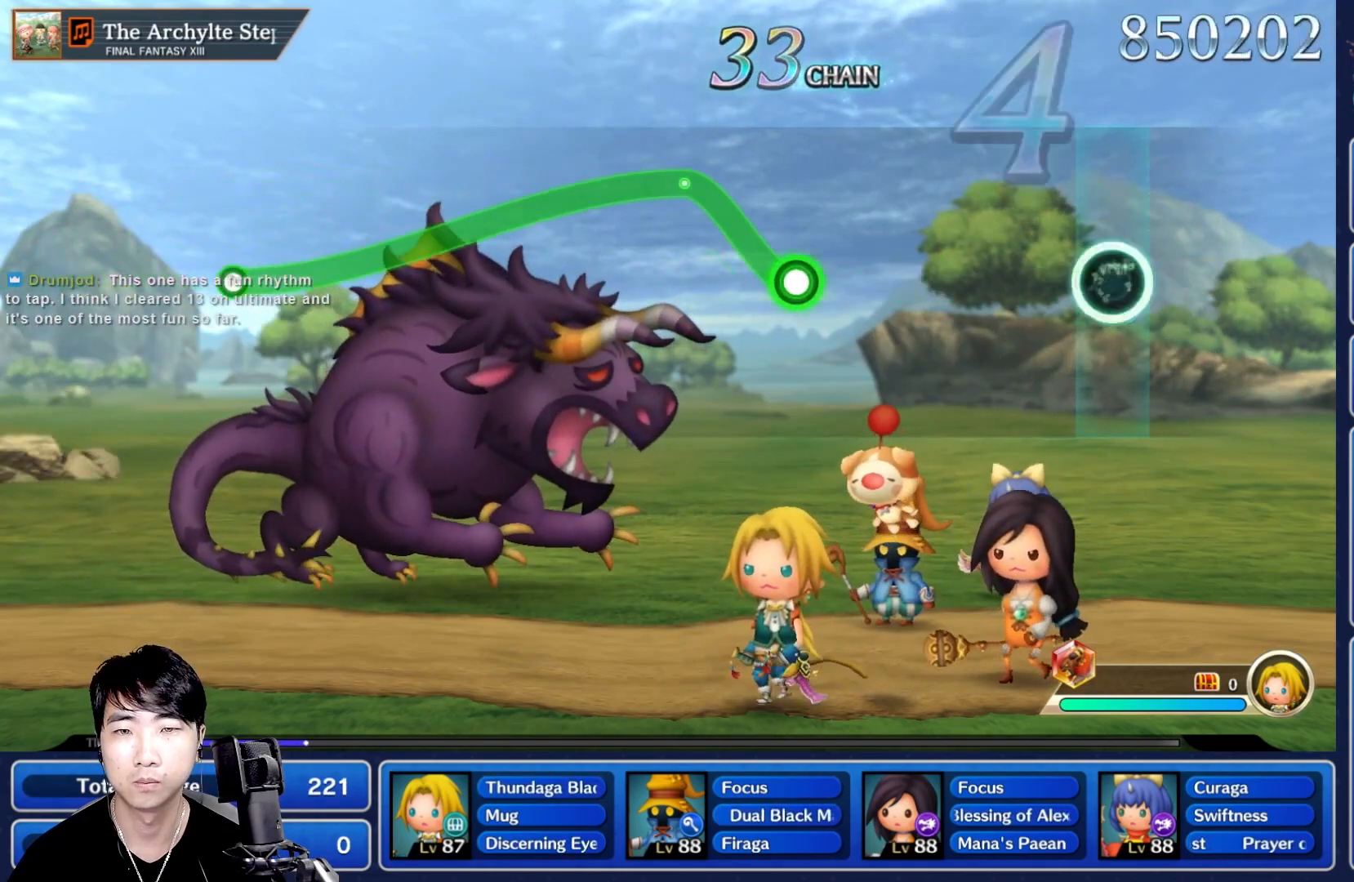
{"dt_ms": 500, "buttons": [], "left_stick": "center", "right_stick": "center", "events": []}
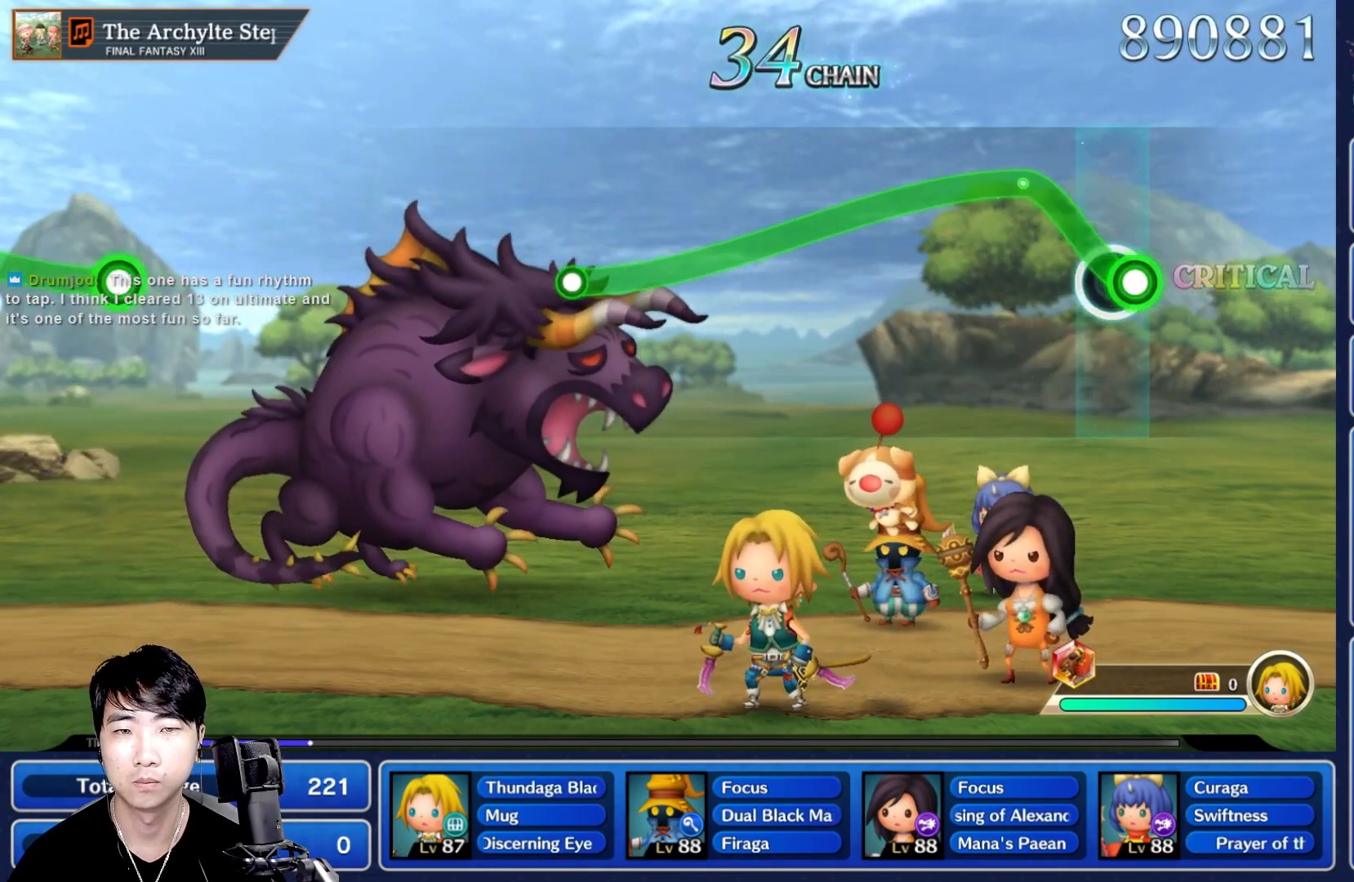
{"dt_ms": 1000, "buttons": [], "left_stick": "center", "right_stick": "center"}